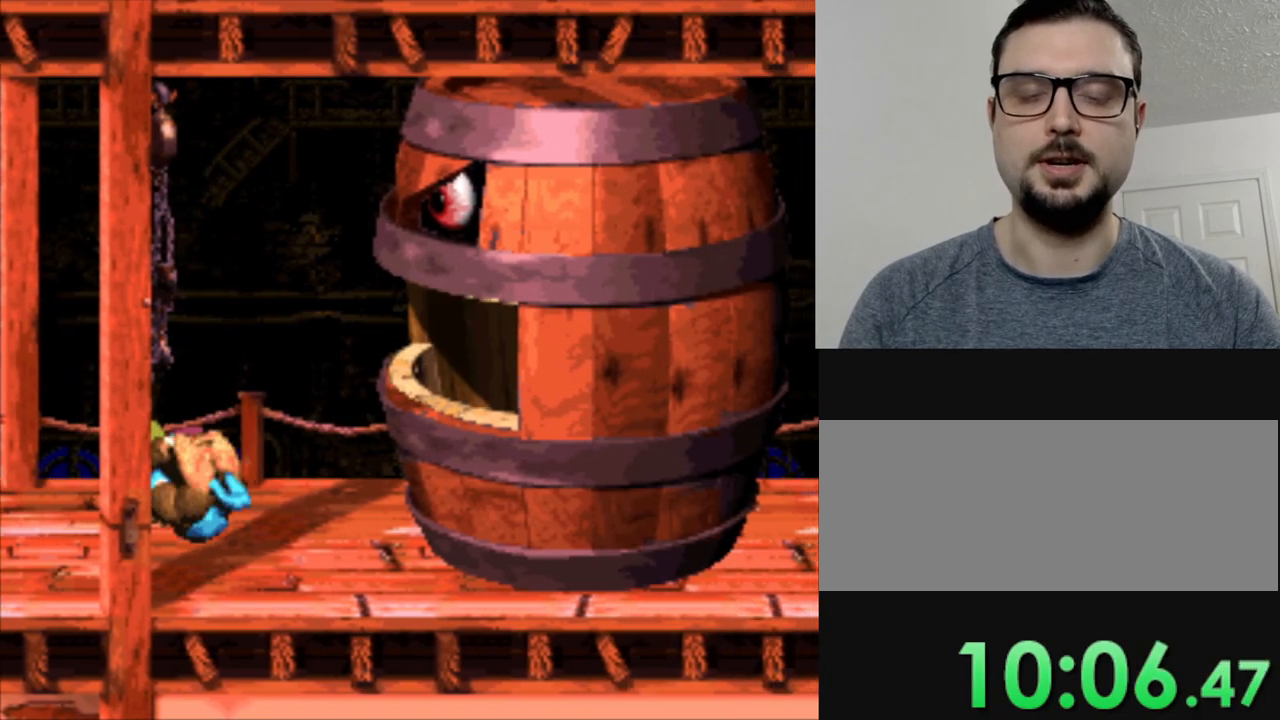
Gameplay with a controller (Nintendo layout); each line is a JSON object with the inputs held at the frame after it. "events" lists button and stick changes between this image and that frame as [ms after this image, input, new state], when the widget could be followed in between. Not read: L3 R3.
{"buttons": ["Y"], "events": [[301, "DPAD_LEFT", "down"], [467, "DPAD_LEFT", "up"]]}
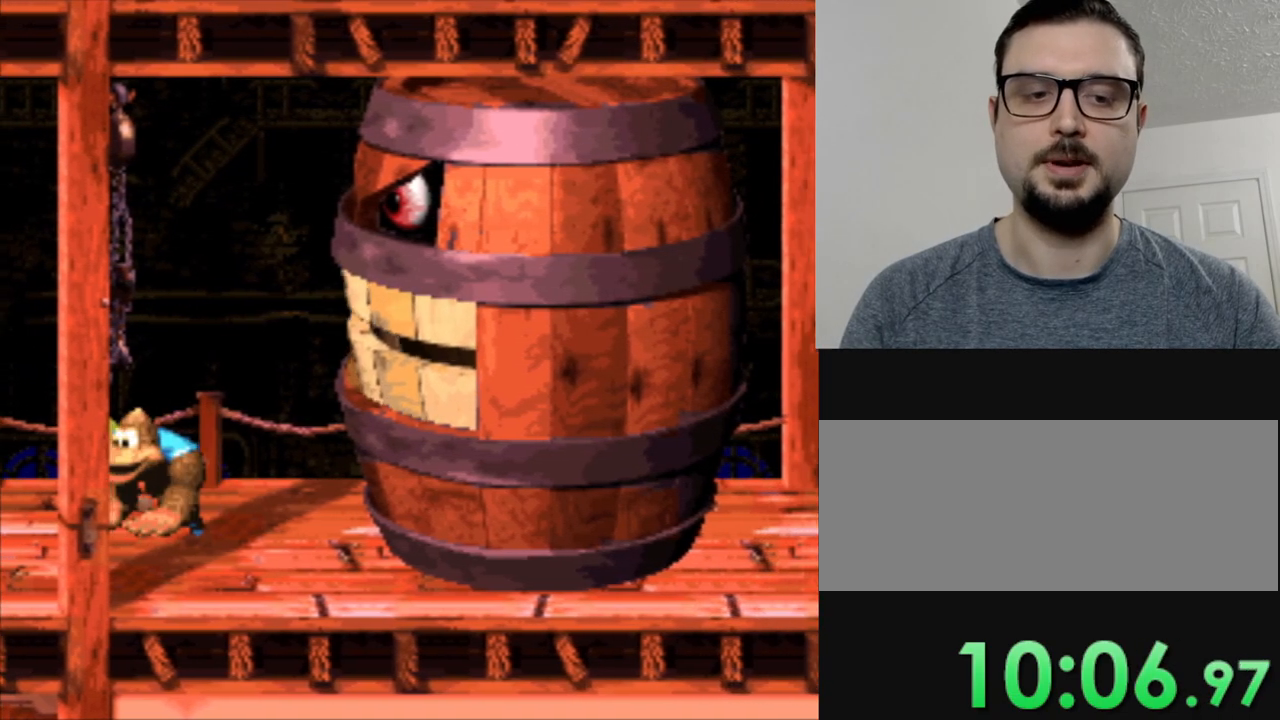
{"buttons": ["Y"], "events": [[233, "DPAD_RIGHT", "down"], [283, "DPAD_RIGHT", "up"]]}
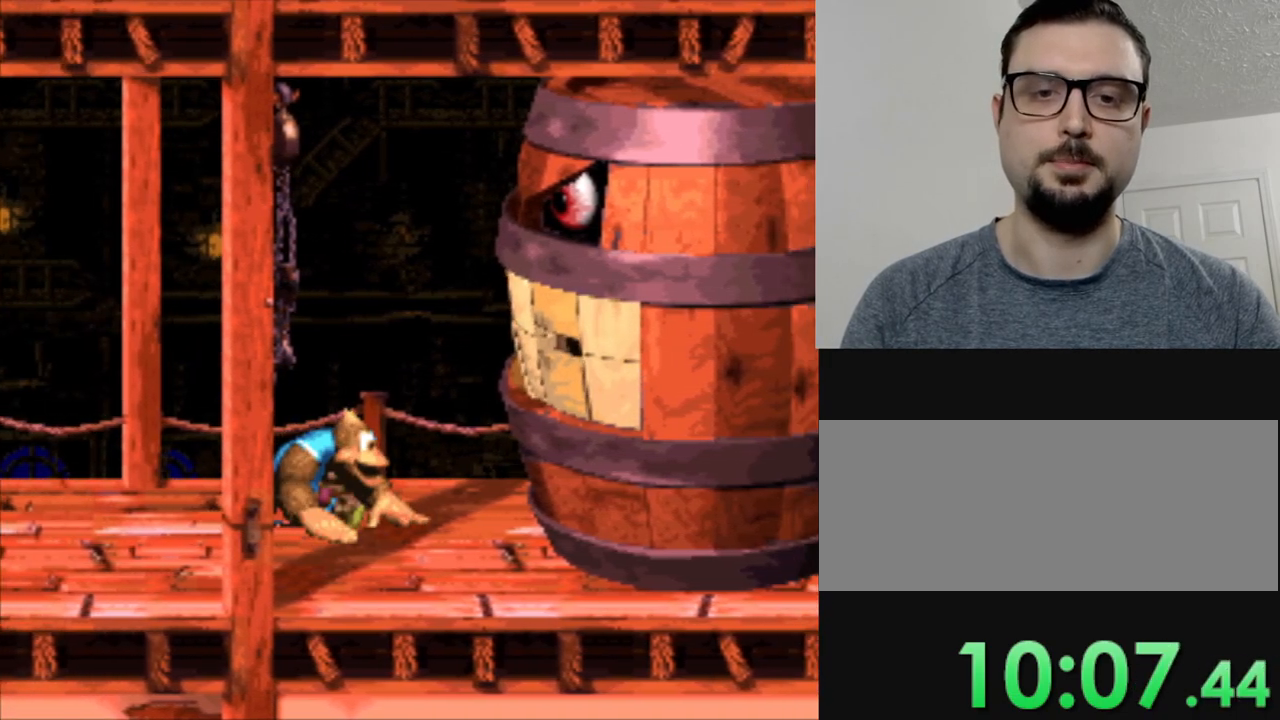
{"buttons": ["Y"], "events": []}
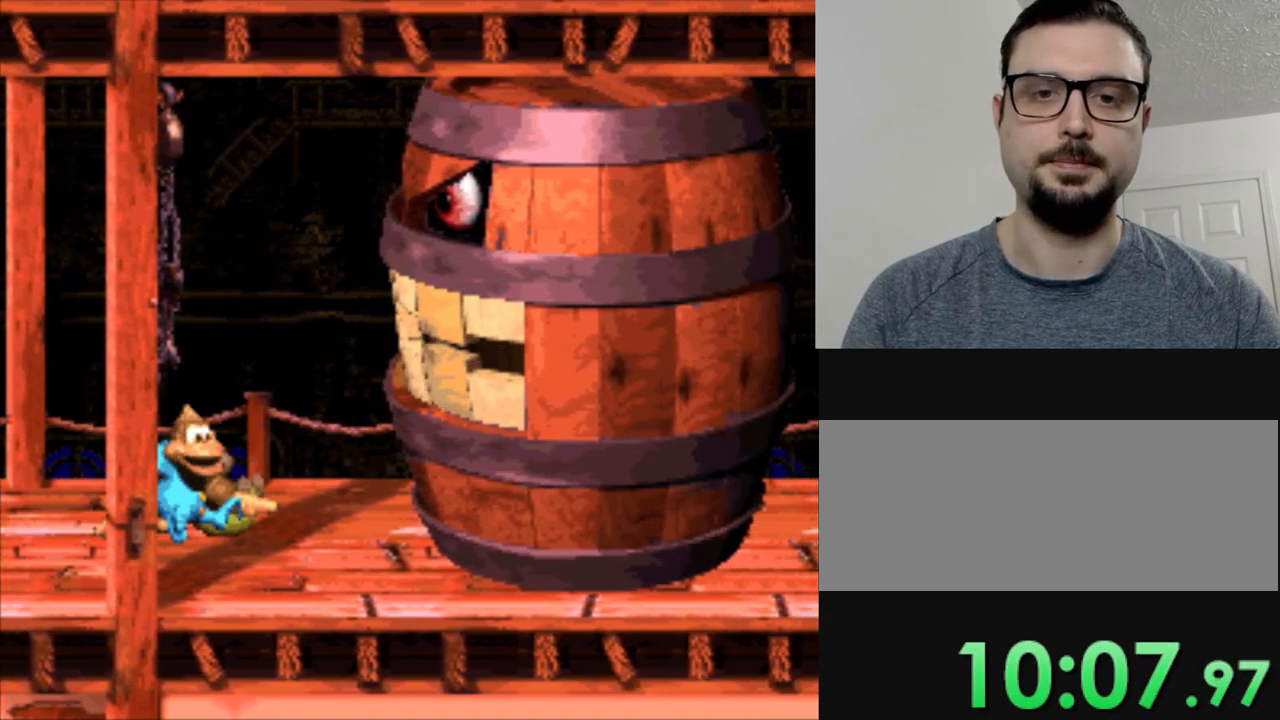
{"buttons": ["Y"], "events": []}
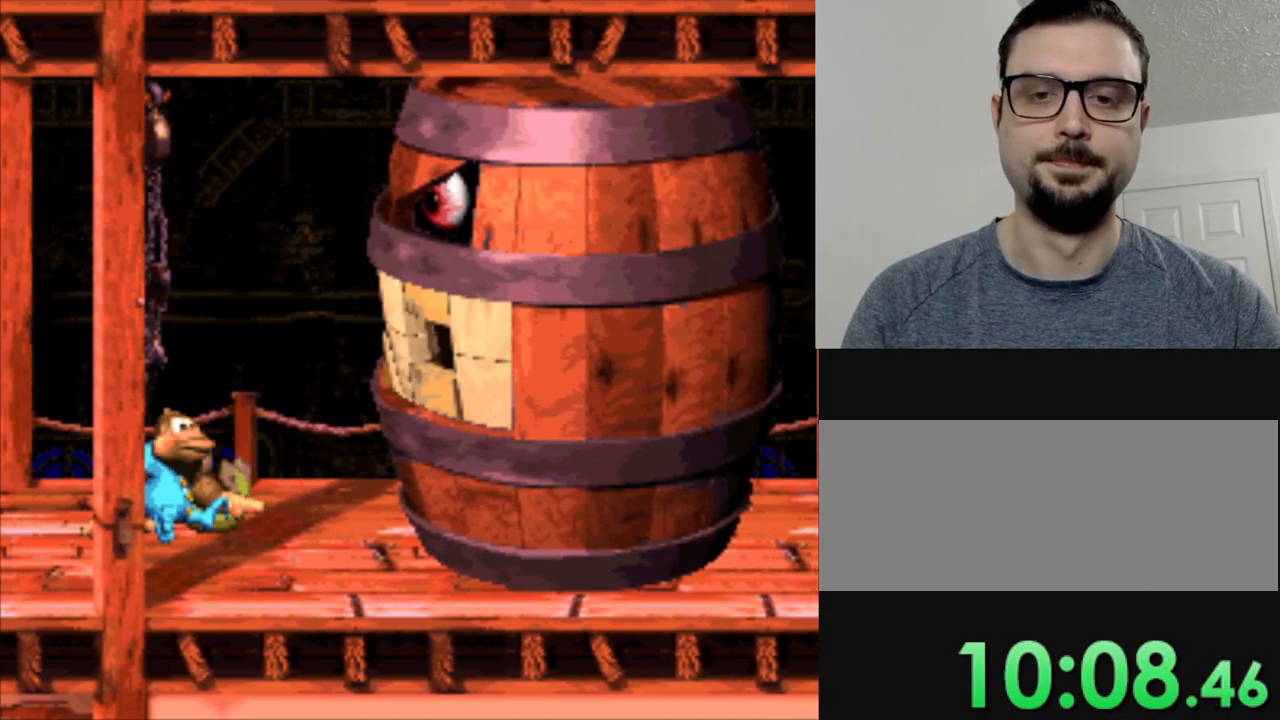
{"buttons": ["Y"], "events": []}
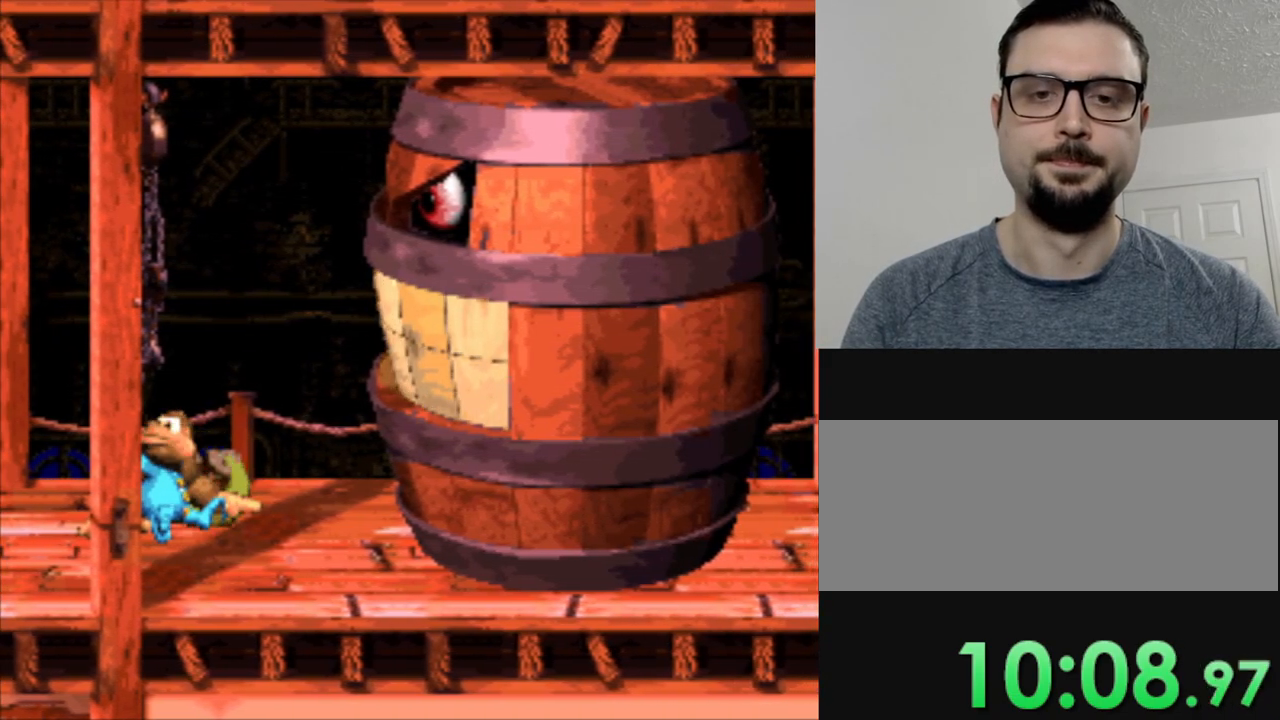
{"buttons": ["Y", "DPAD_RIGHT"], "events": [[434, "DPAD_RIGHT", "down"]]}
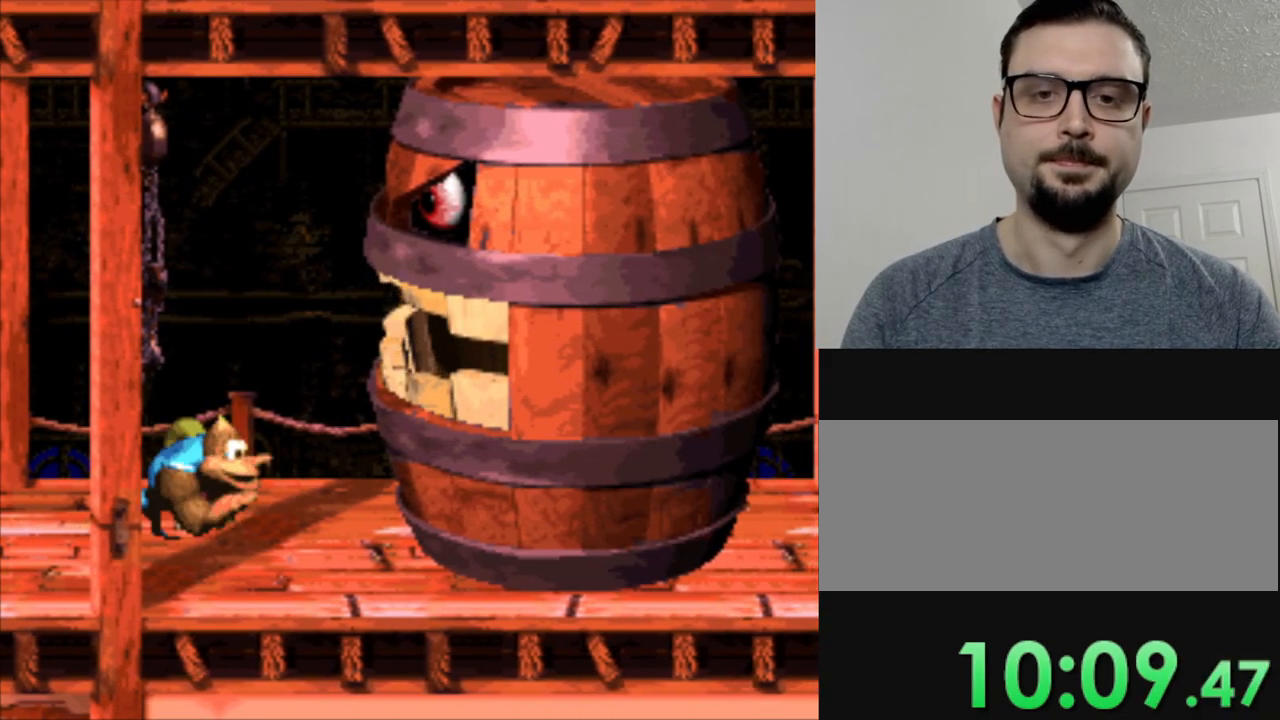
{"buttons": ["Y", "DPAD_RIGHT"], "events": [[151, "DPAD_RIGHT", "up"], [501, "DPAD_RIGHT", "down"]]}
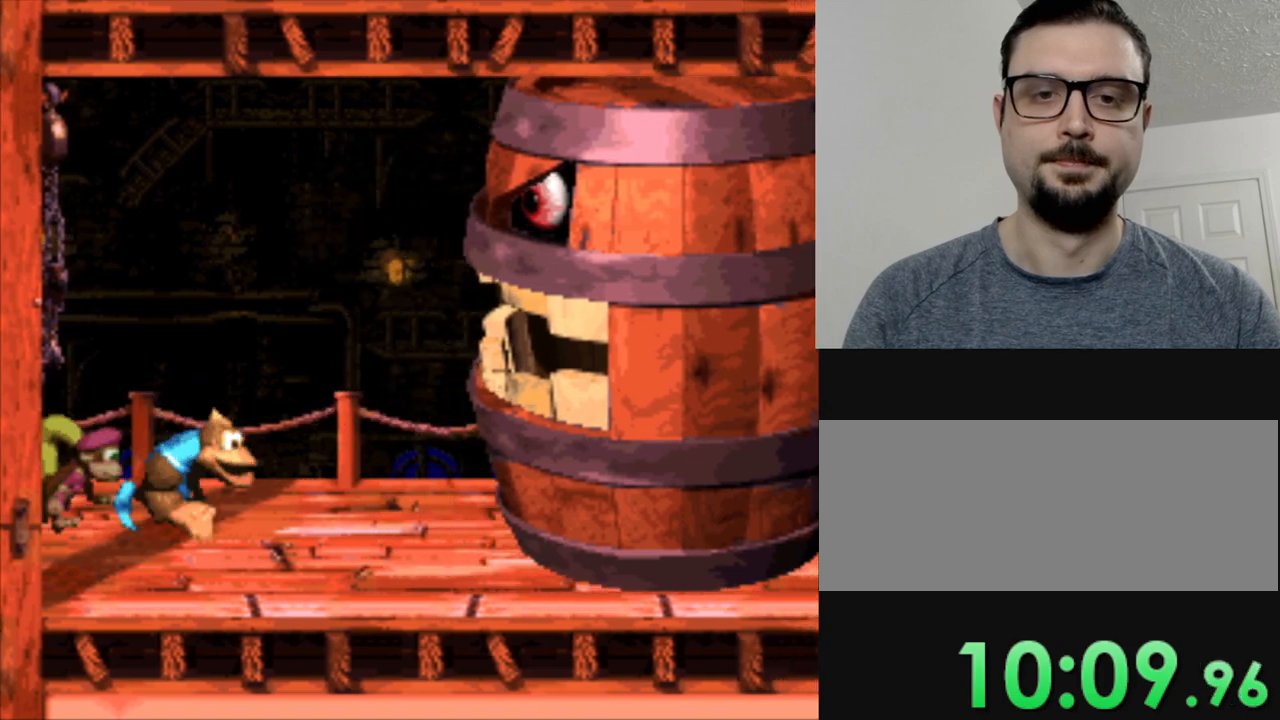
{"buttons": ["Y", "DPAD_RIGHT"], "events": [[267, "DPAD_RIGHT", "up"], [484, "DPAD_RIGHT", "down"]]}
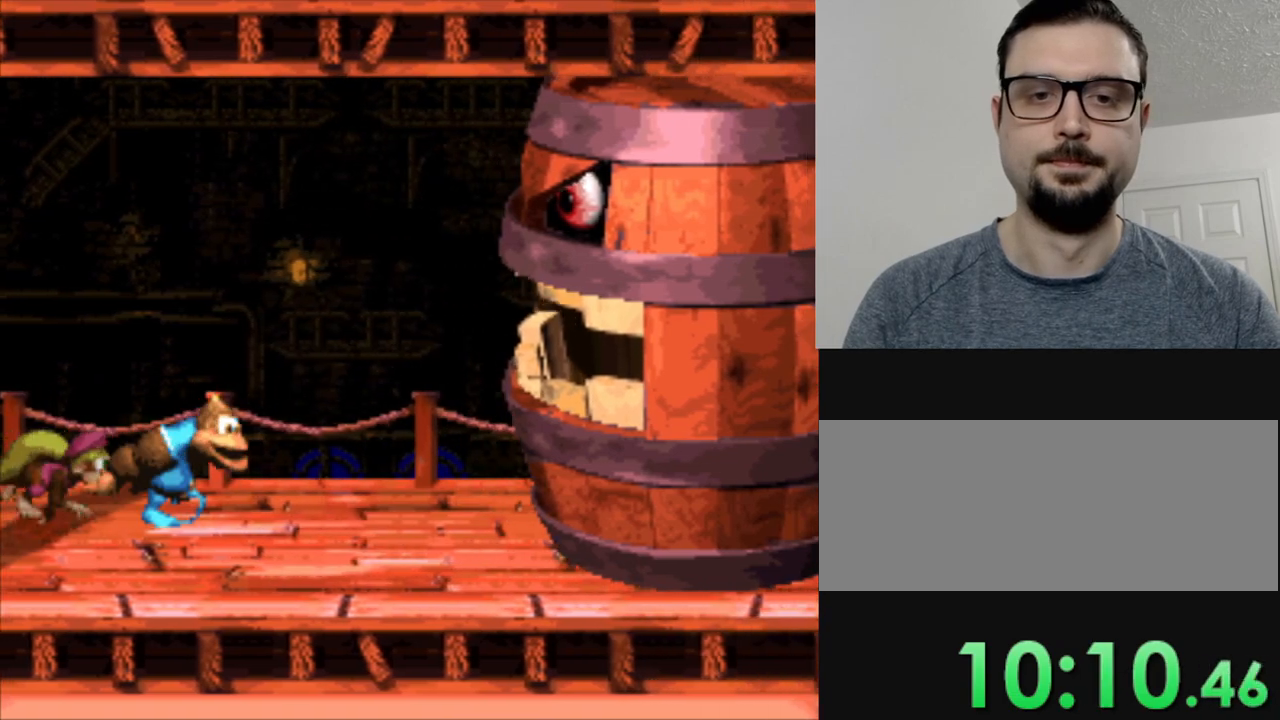
{"buttons": ["Y"], "events": [[84, "DPAD_RIGHT", "up"]]}
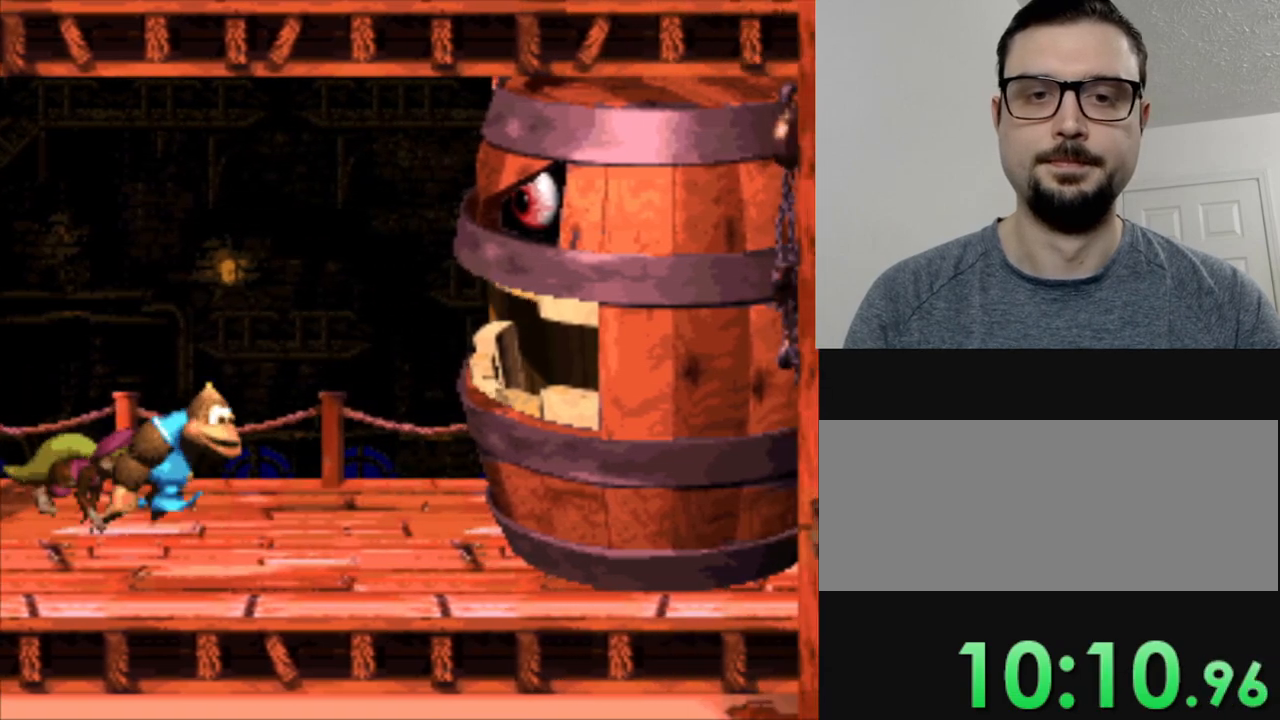
{"buttons": ["Y"], "events": [[117, "DPAD_RIGHT", "down"], [217, "DPAD_RIGHT", "up"]]}
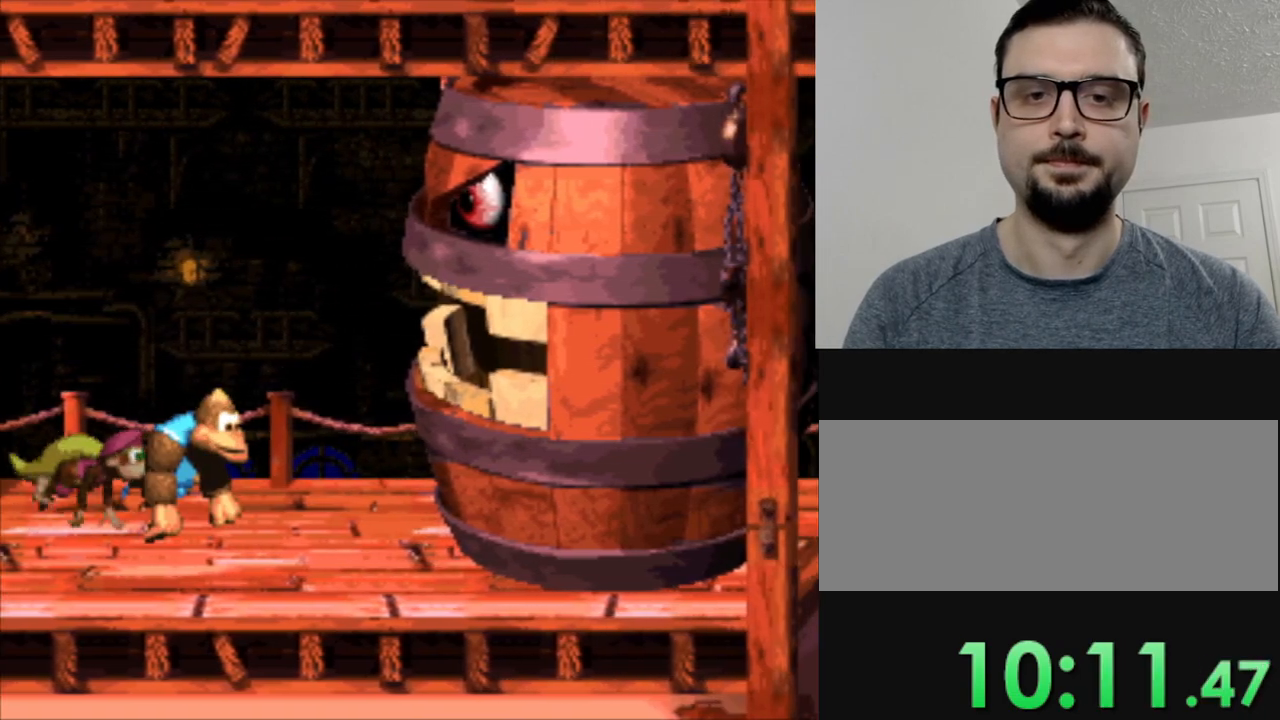
{"buttons": ["B", "Y", "DPAD_RIGHT"], "events": [[351, "B", "down"], [501, "DPAD_RIGHT", "down"]]}
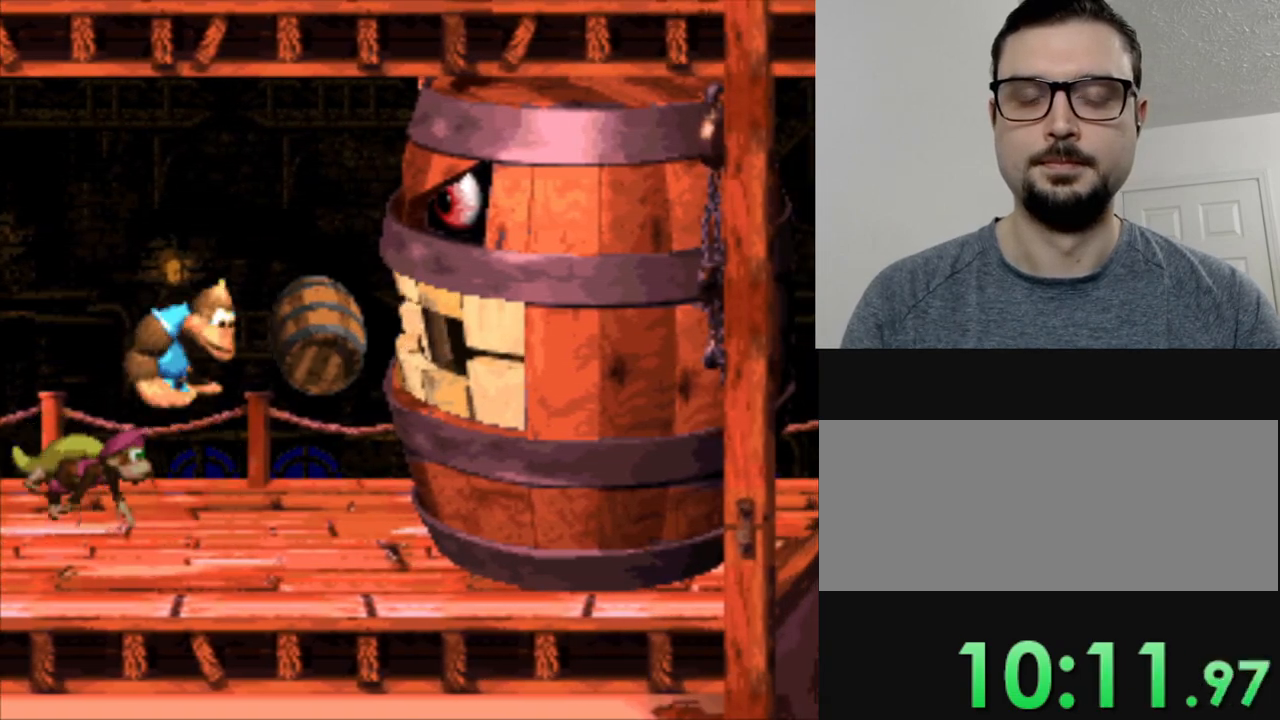
{"buttons": ["Y"], "events": [[67, "DPAD_RIGHT", "up"], [100, "B", "up"], [317, "DPAD_LEFT", "down"], [400, "DPAD_LEFT", "up"]]}
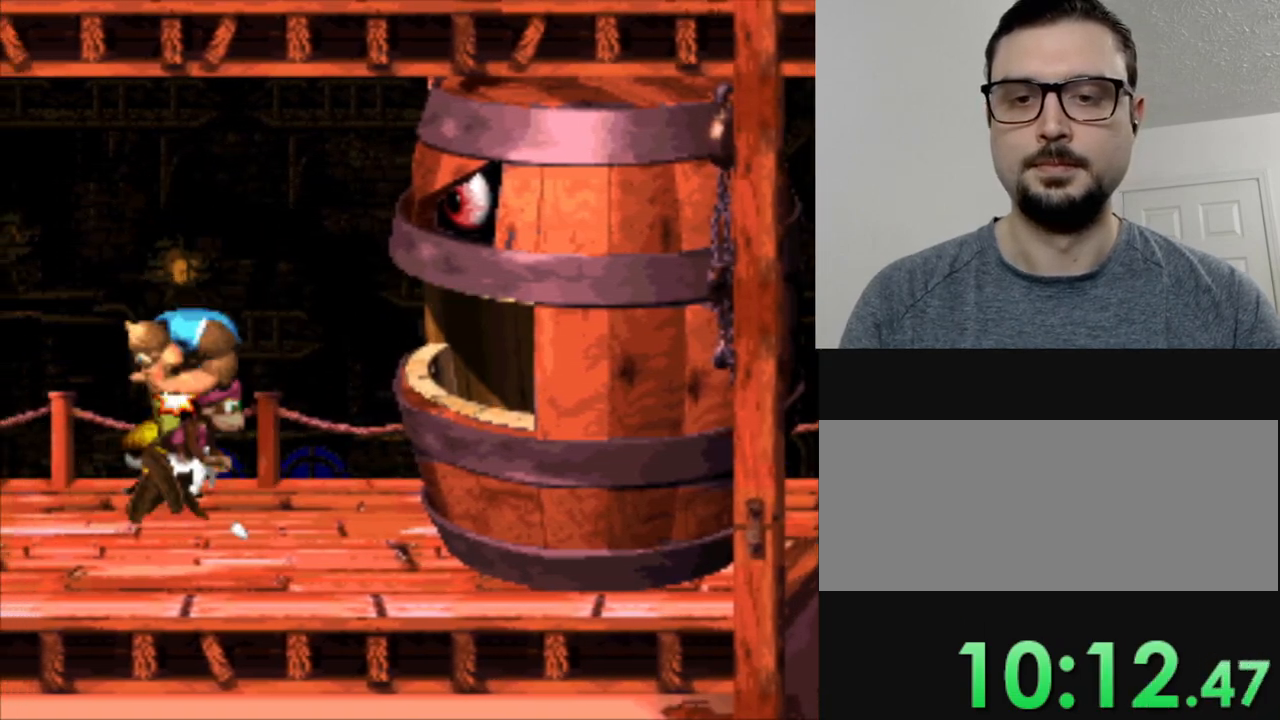
{"buttons": ["Y", "DPAD_LEFT"], "events": [[501, "DPAD_LEFT", "down"]]}
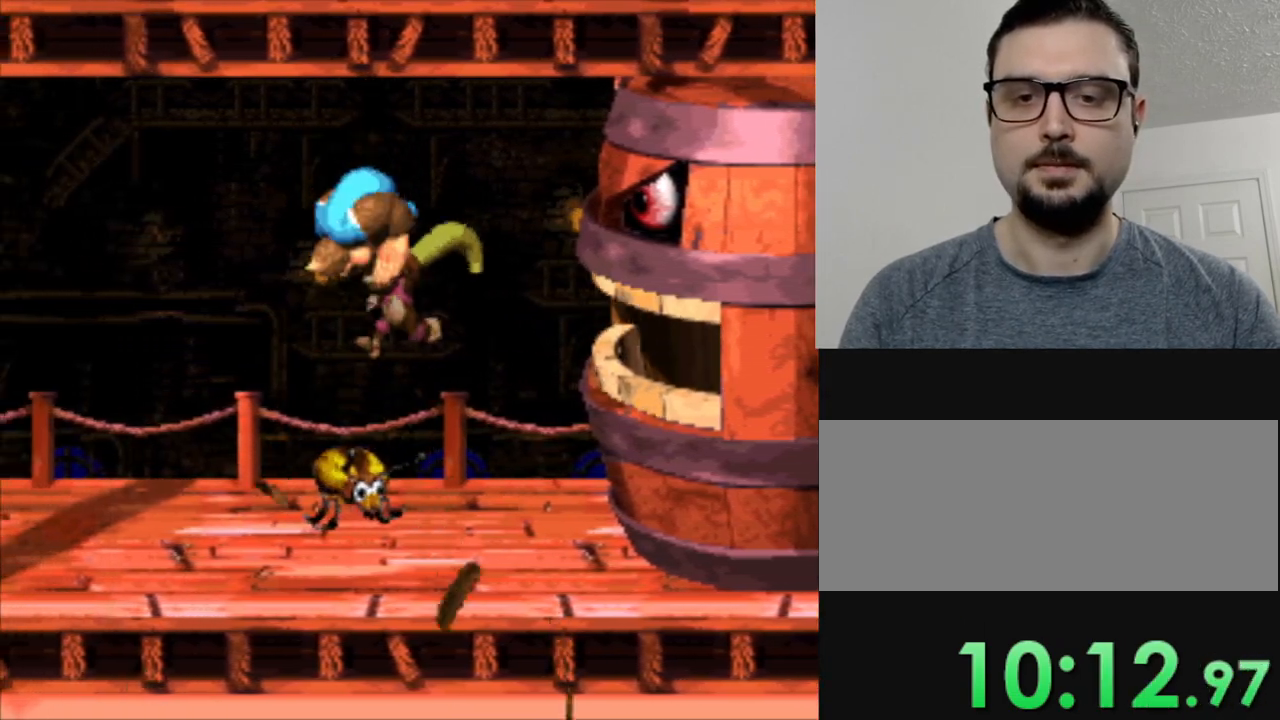
{"buttons": ["Y", "DPAD_LEFT"], "events": []}
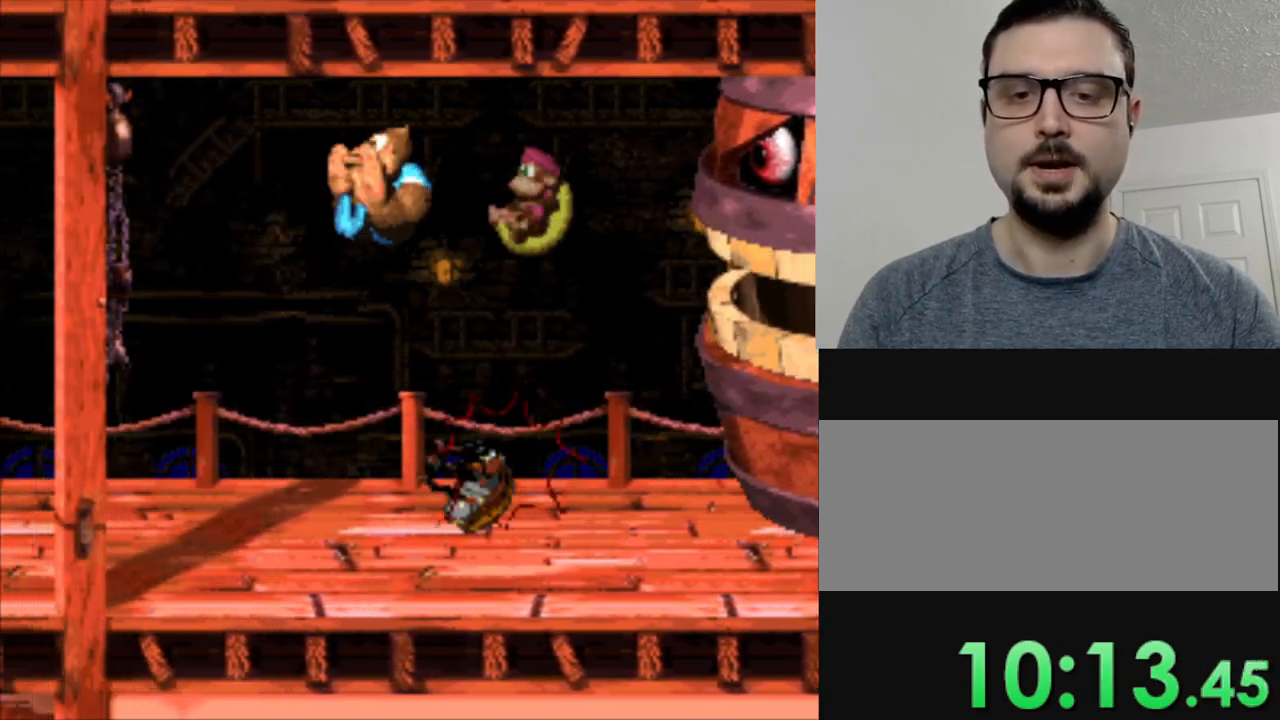
{"buttons": ["Y", "DPAD_RIGHT"], "events": [[84, "DPAD_LEFT", "up"], [234, "DPAD_RIGHT", "down"]]}
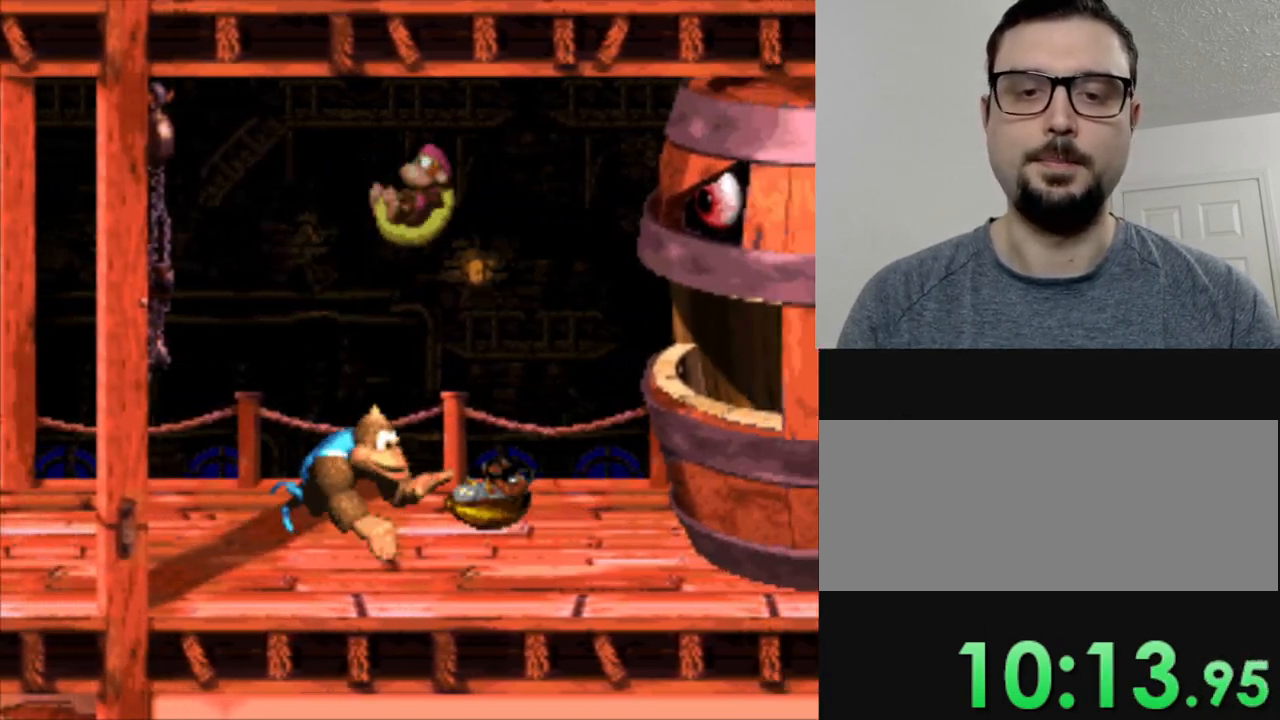
{"buttons": ["B", "Y"], "events": [[233, "DPAD_RIGHT", "up"], [334, "B", "down"]]}
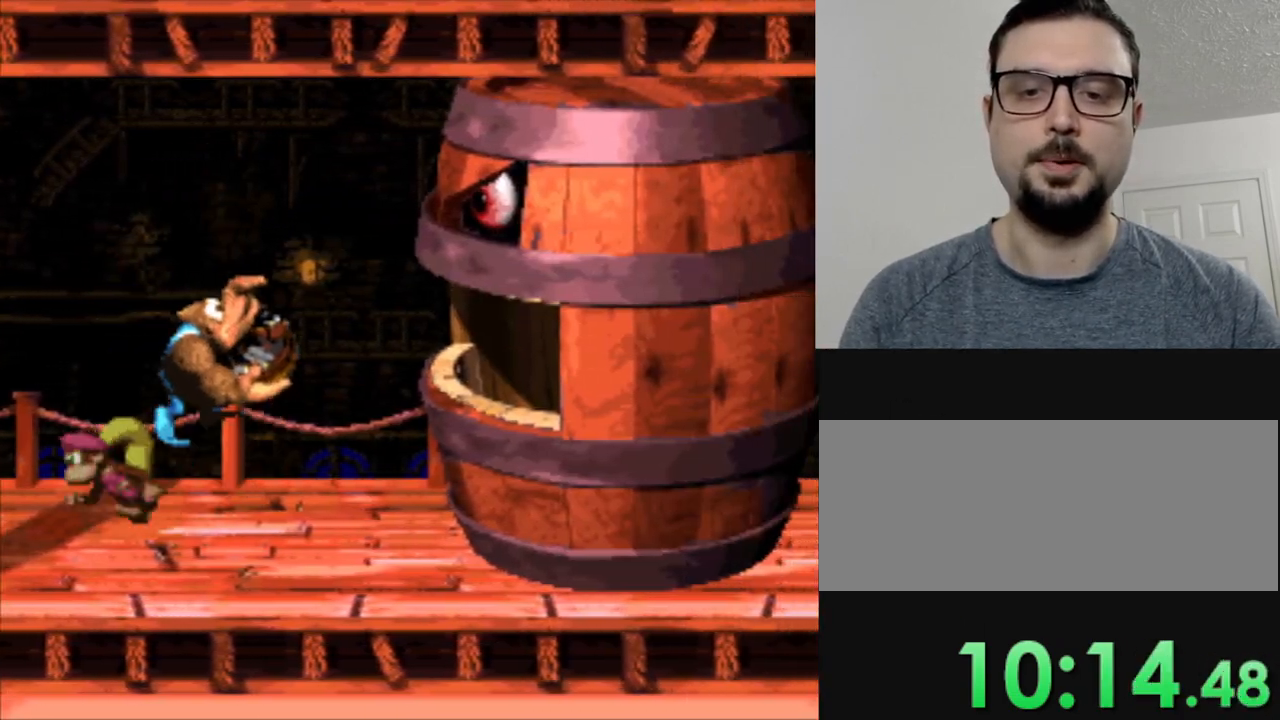
{"buttons": ["B", "Y"], "events": []}
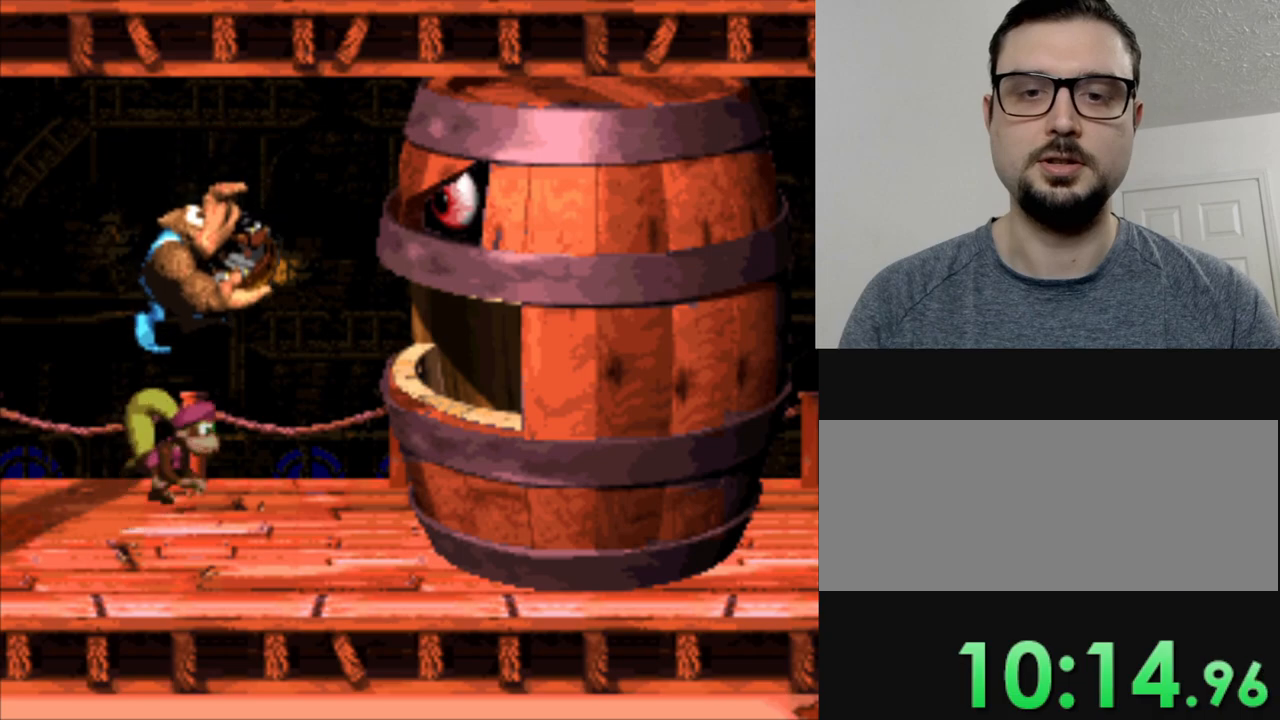
{"buttons": [], "events": [[84, "B", "up"], [84, "Y", "up"]]}
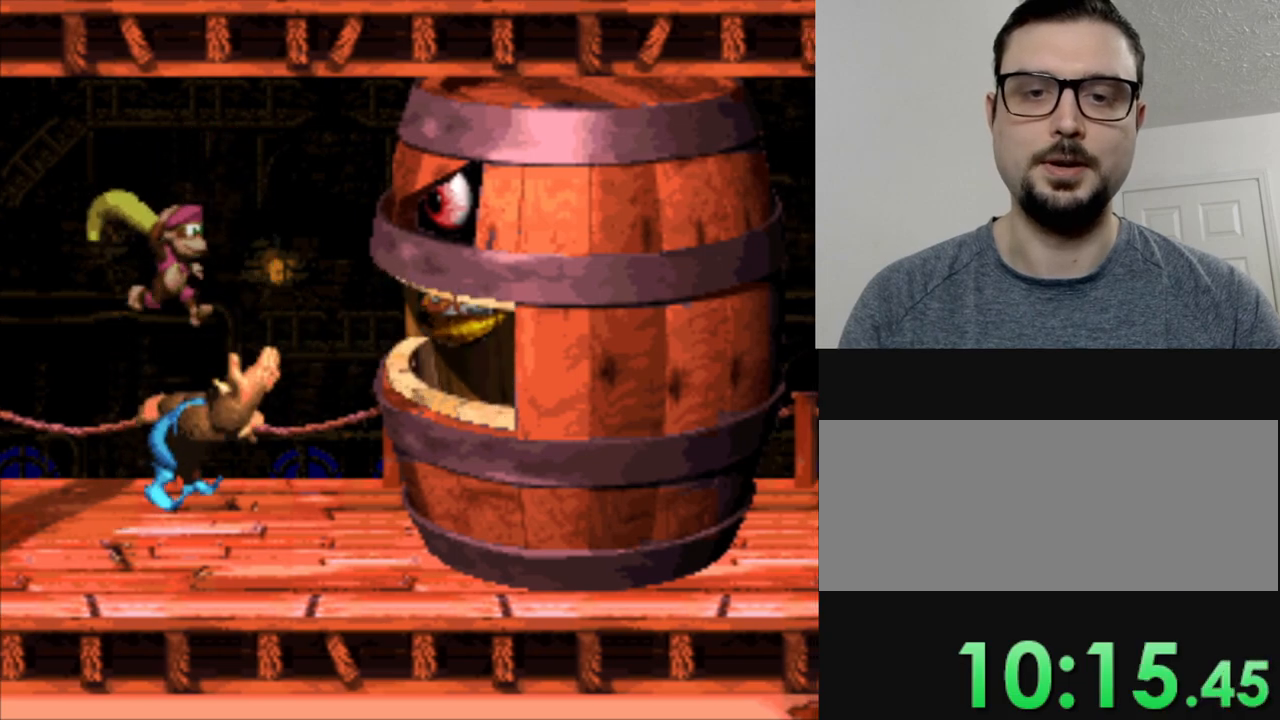
{"buttons": [], "events": []}
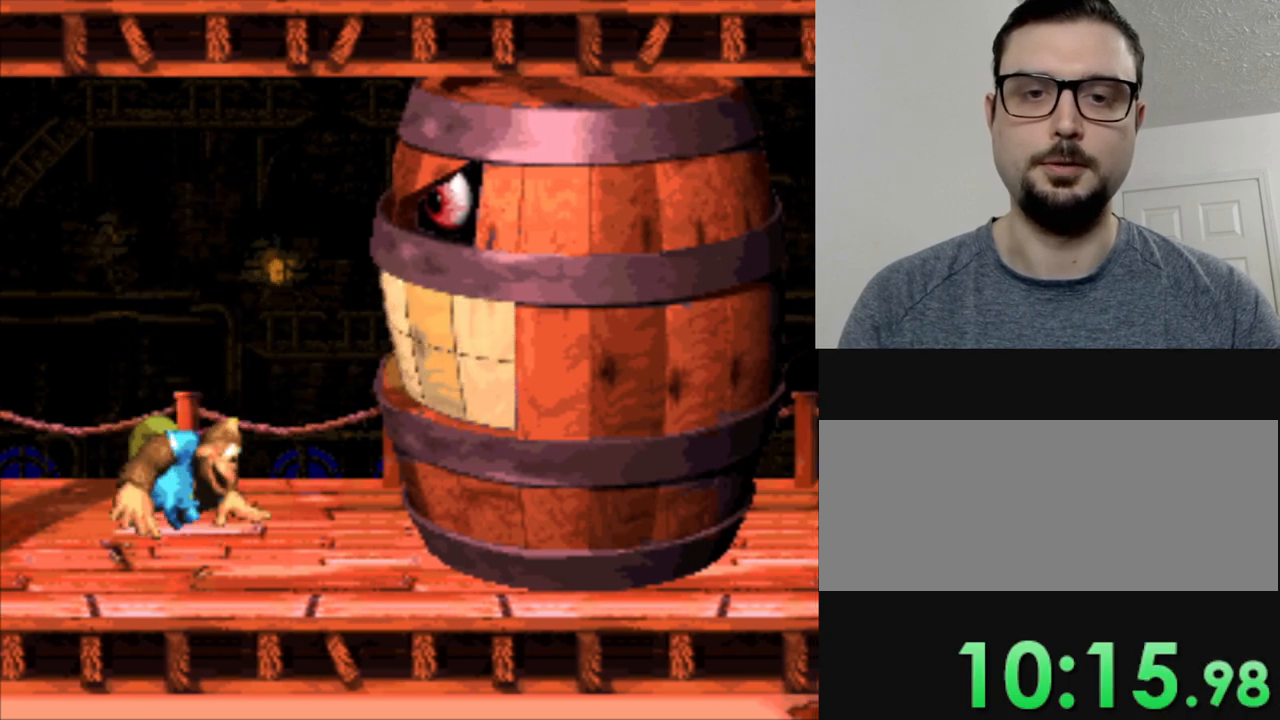
{"buttons": [], "events": []}
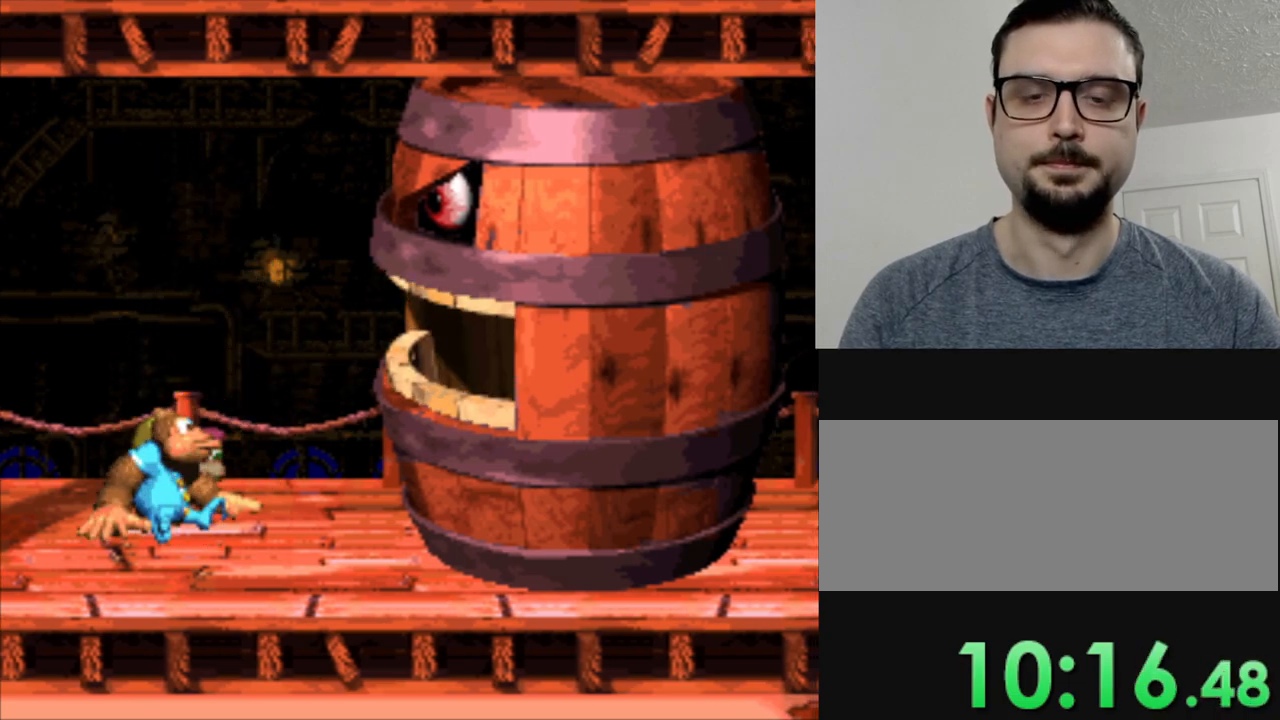
{"buttons": [], "events": []}
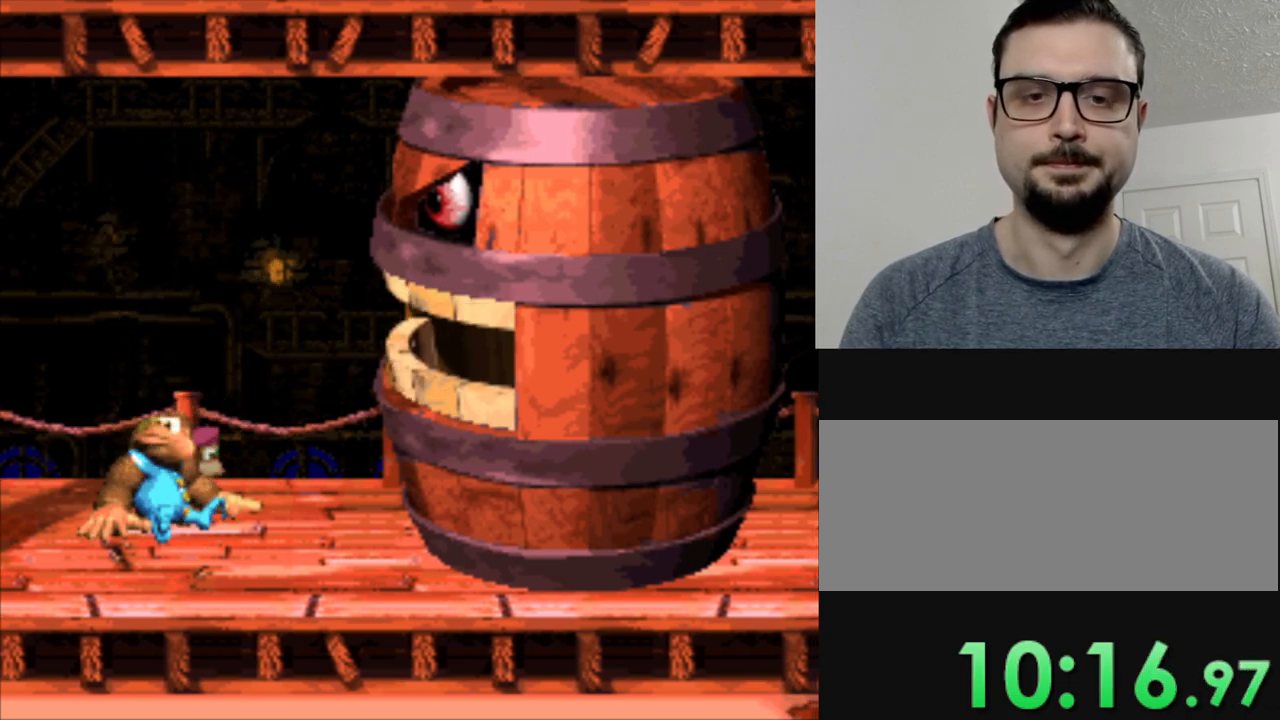
{"buttons": [], "events": []}
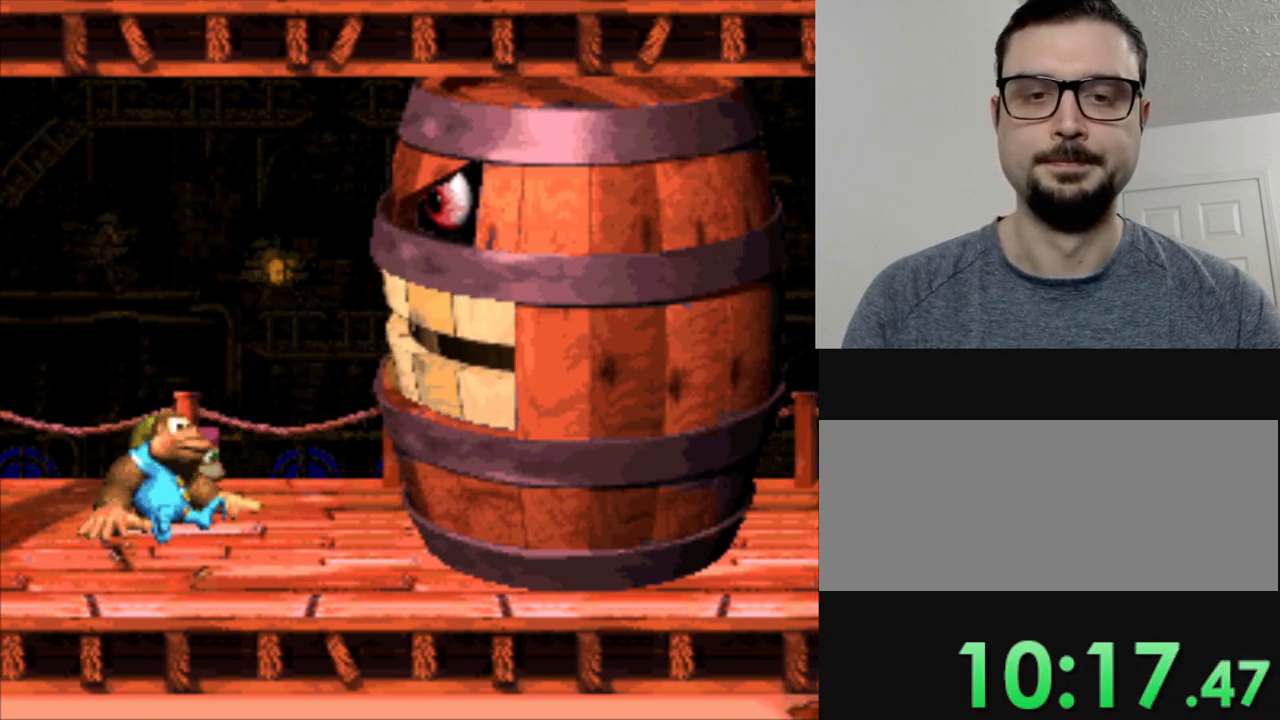
{"buttons": [], "events": []}
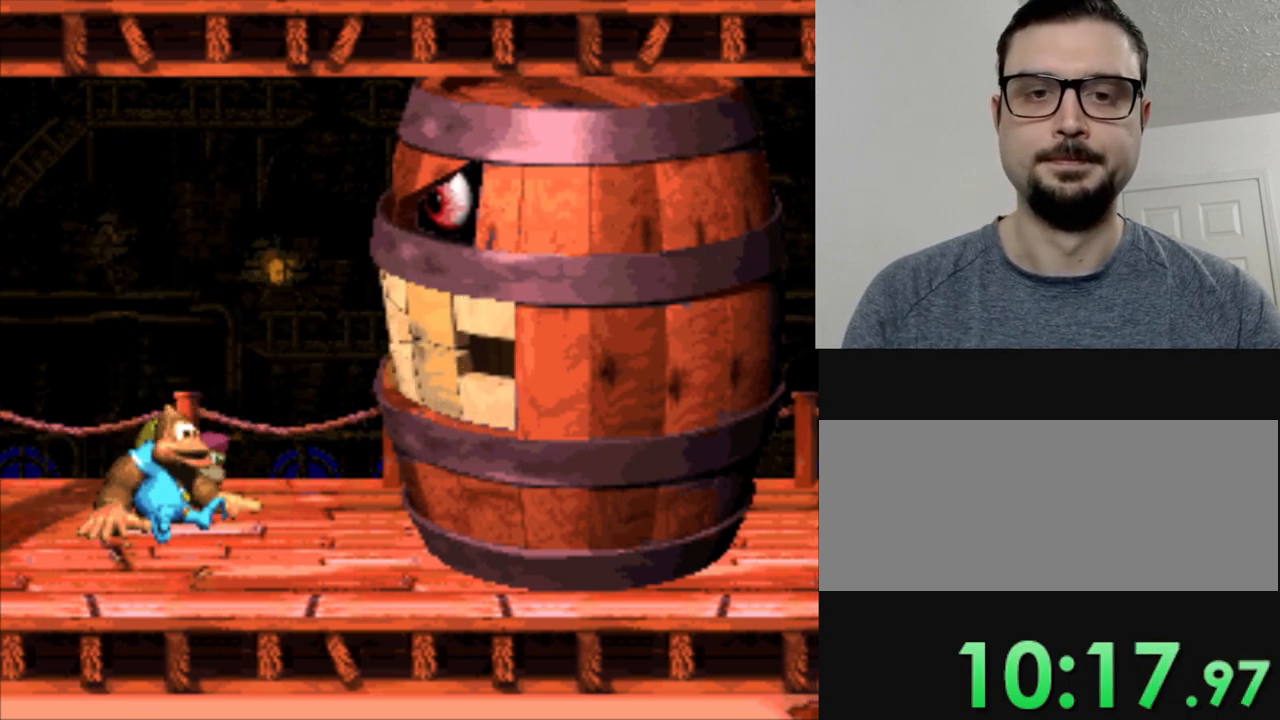
{"buttons": [], "events": []}
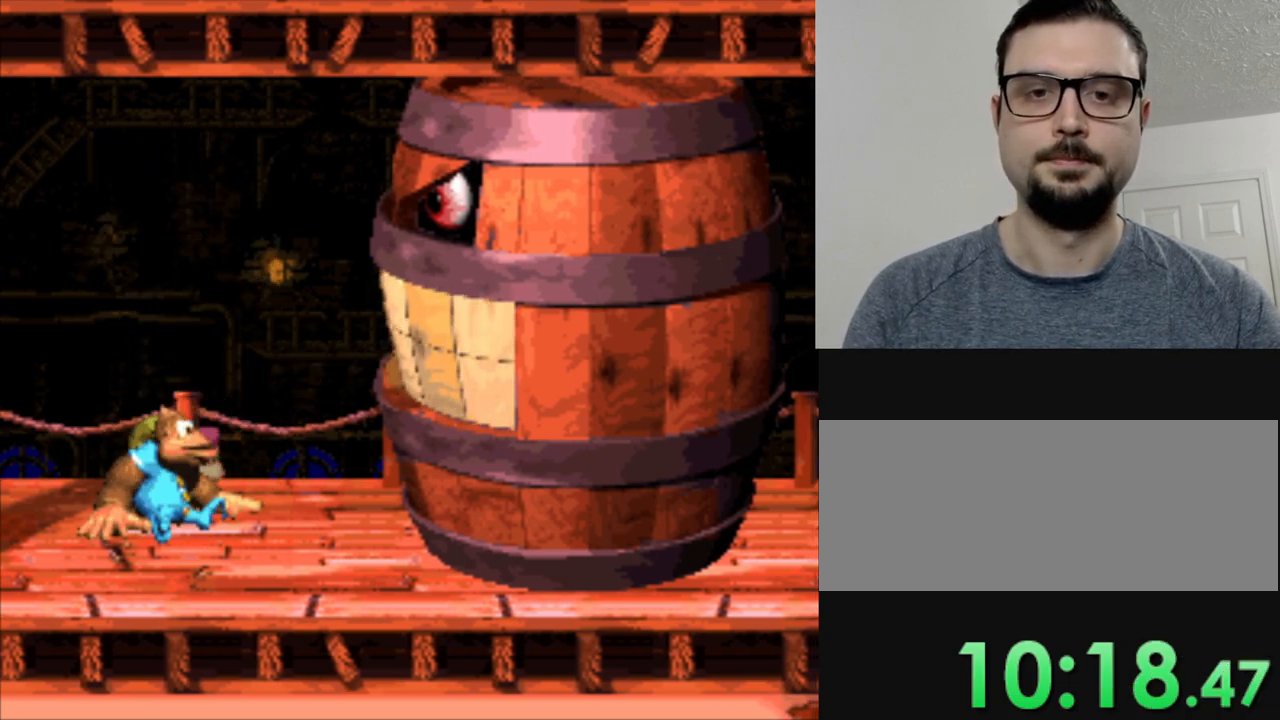
{"buttons": [], "events": []}
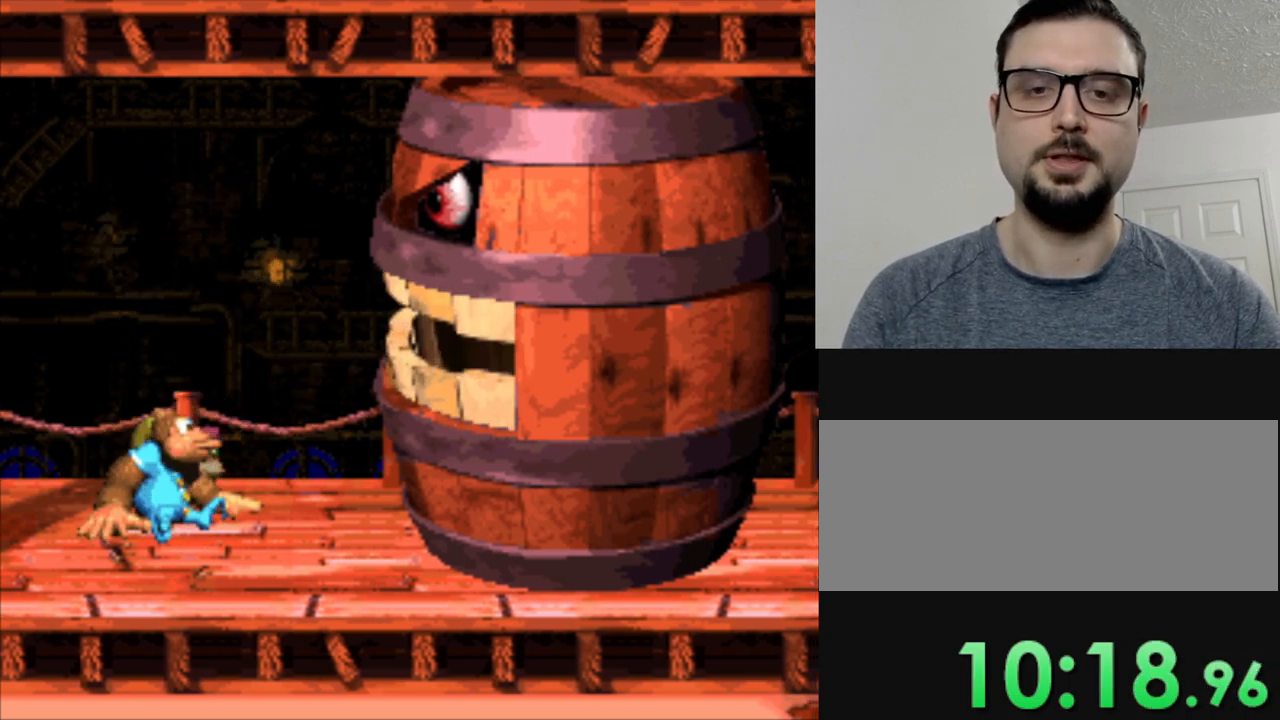
{"buttons": ["Y"], "events": [[50, "Y", "down"]]}
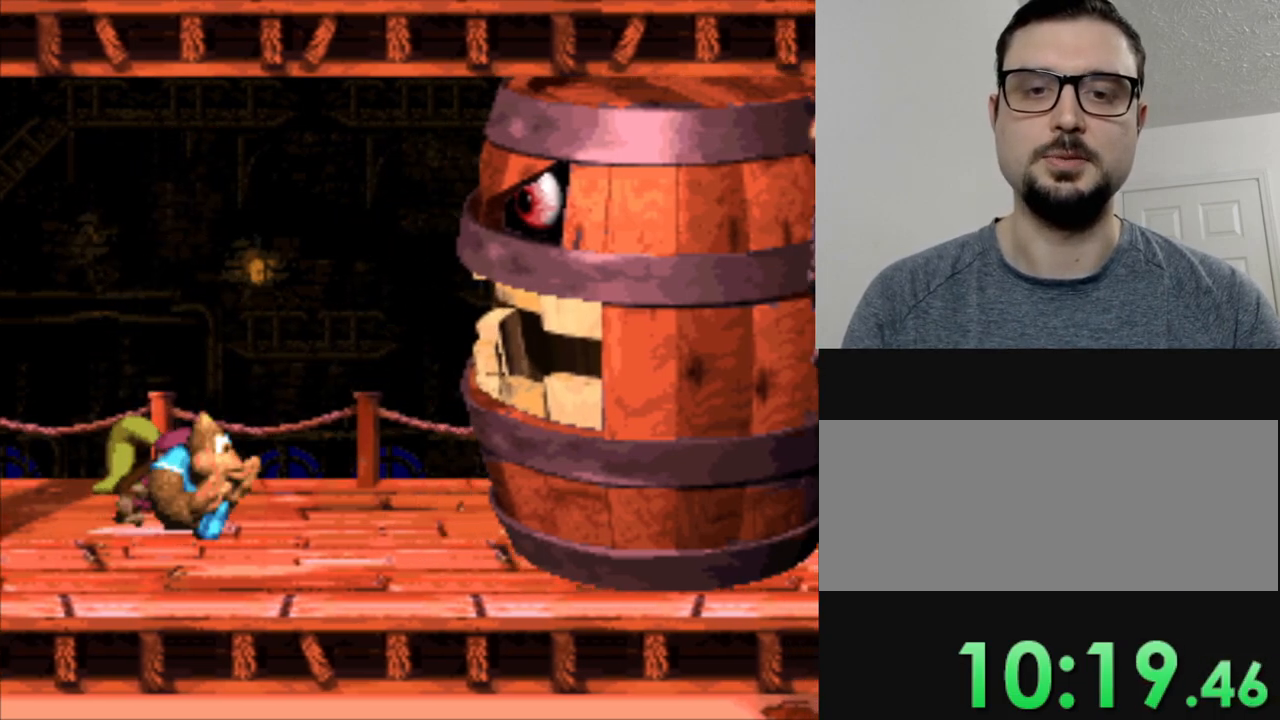
{"buttons": ["Y", "DPAD_RIGHT"], "events": [[66, "DPAD_RIGHT", "down"]]}
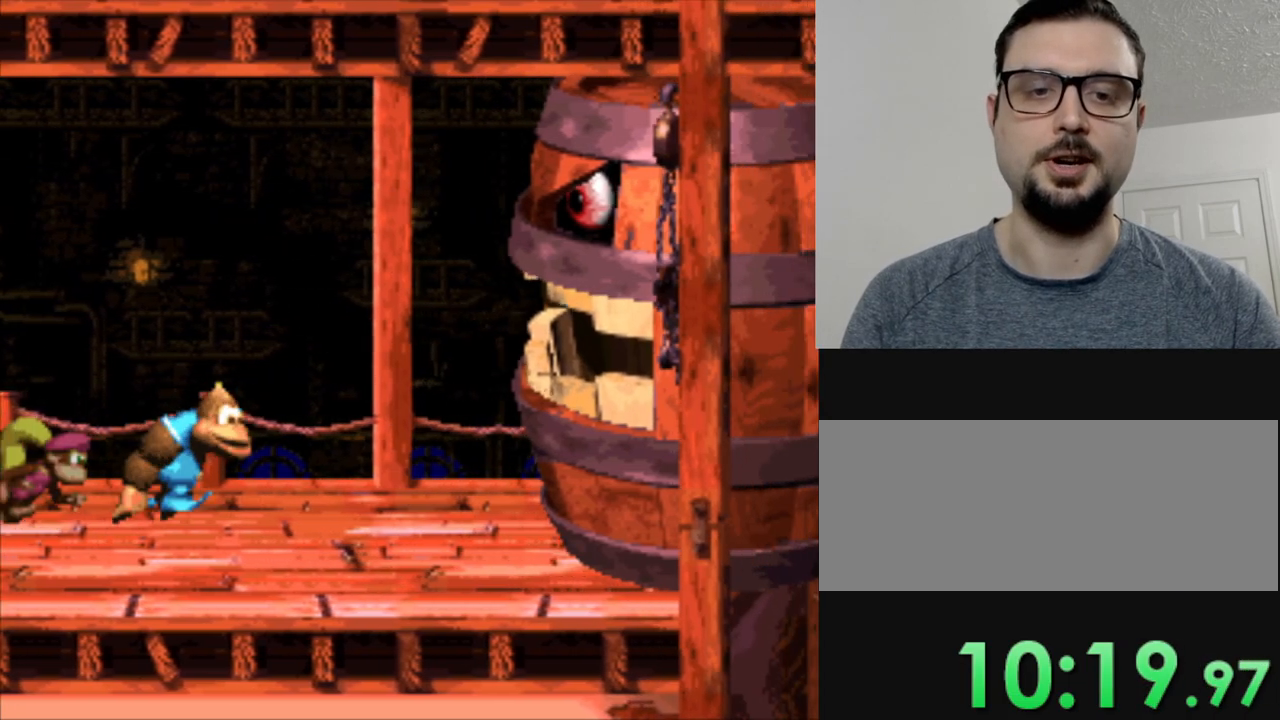
{"buttons": ["Y"], "events": [[200, "DPAD_RIGHT", "up"]]}
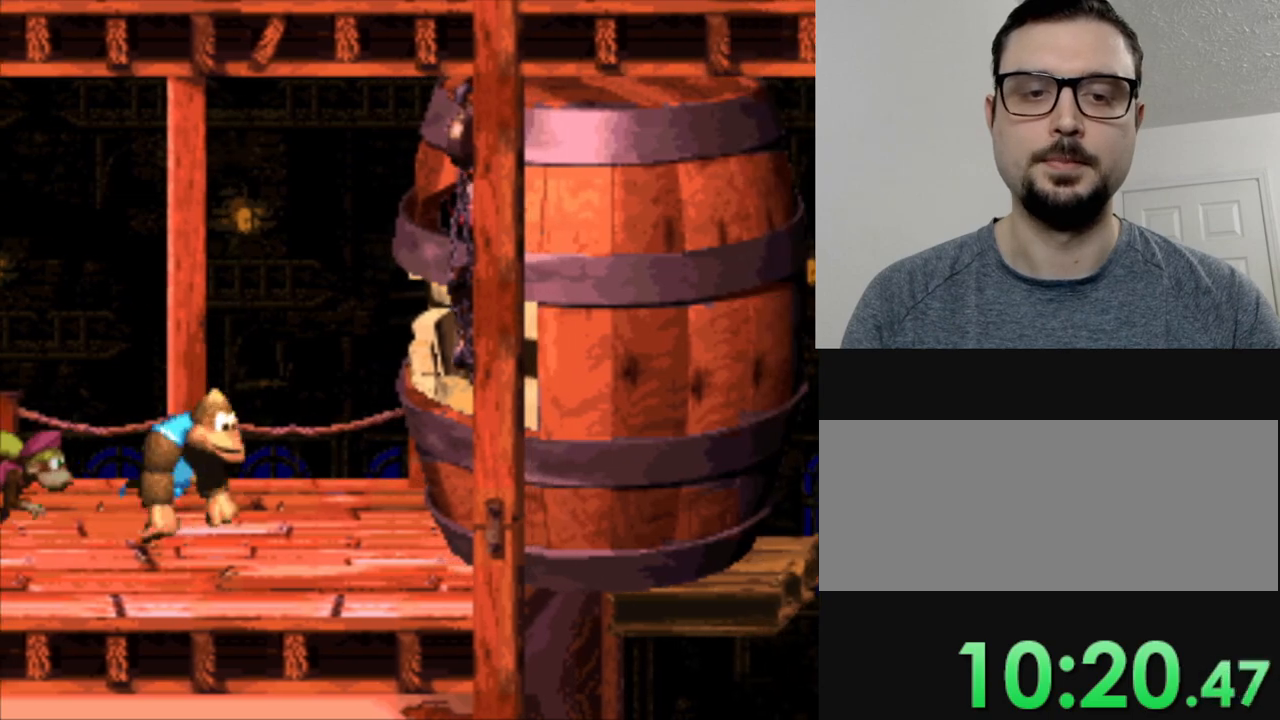
{"buttons": ["Y"], "events": []}